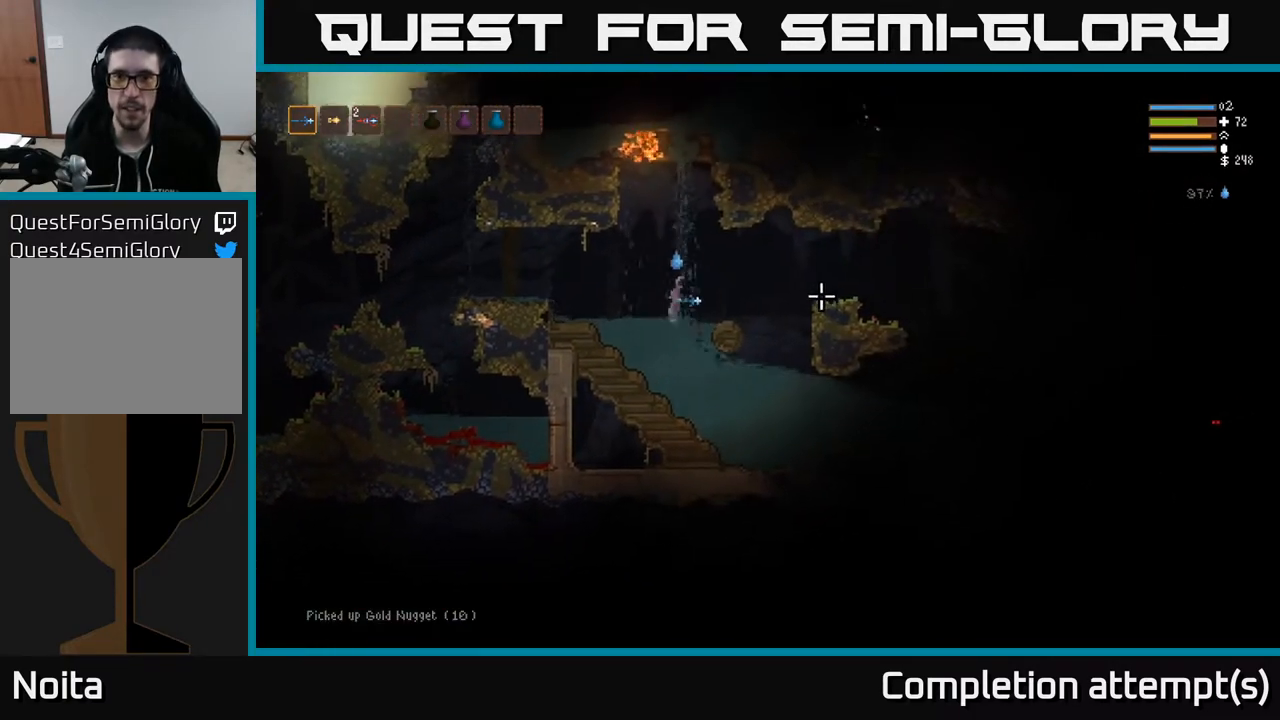
Gameplay with a controller (Xbox layout); each line is a JSON object with the inputs held at the frame after it. "events" lists button and stick changes between this image and that frame as [ms after this image, input, new state], when the widget could be followed in between.
{"buttons": ["L2"], "left_stick": "right", "right_stick": "right", "events": [[50, "L2", "up"], [433, "L2", "down"]]}
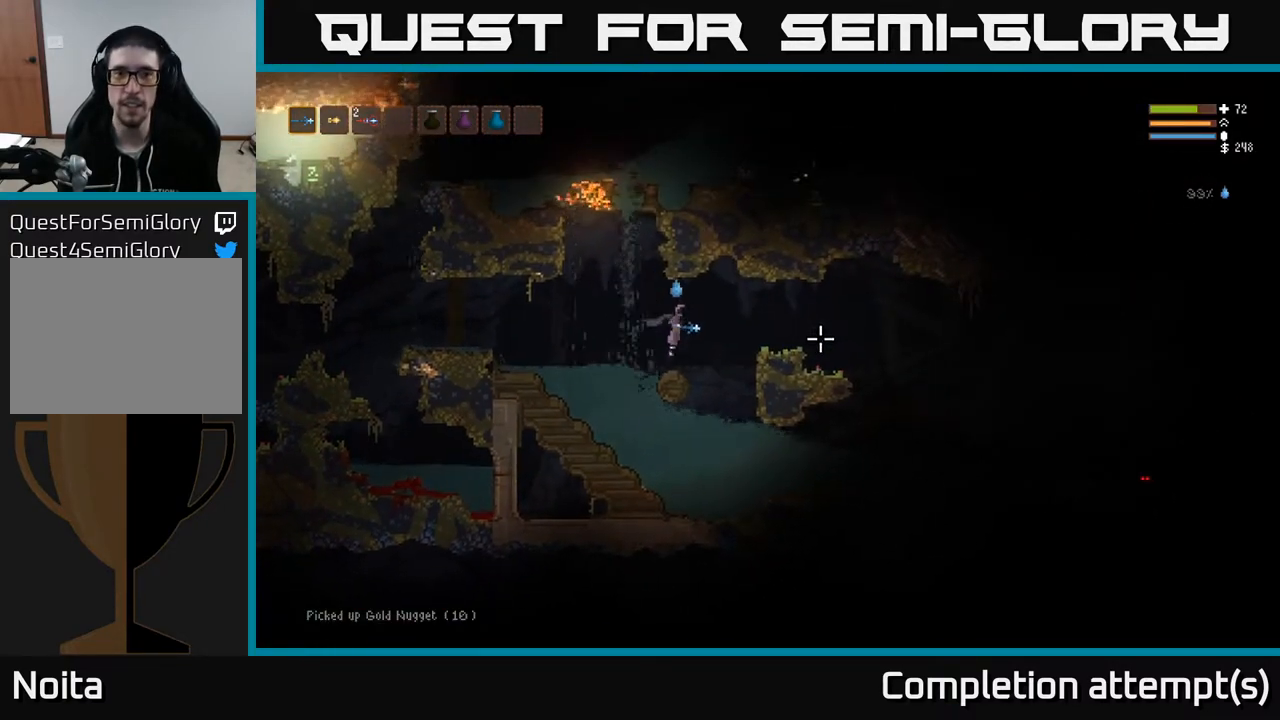
{"buttons": [], "left_stick": "right", "right_stick": "right", "events": [[167, "L2", "up"]]}
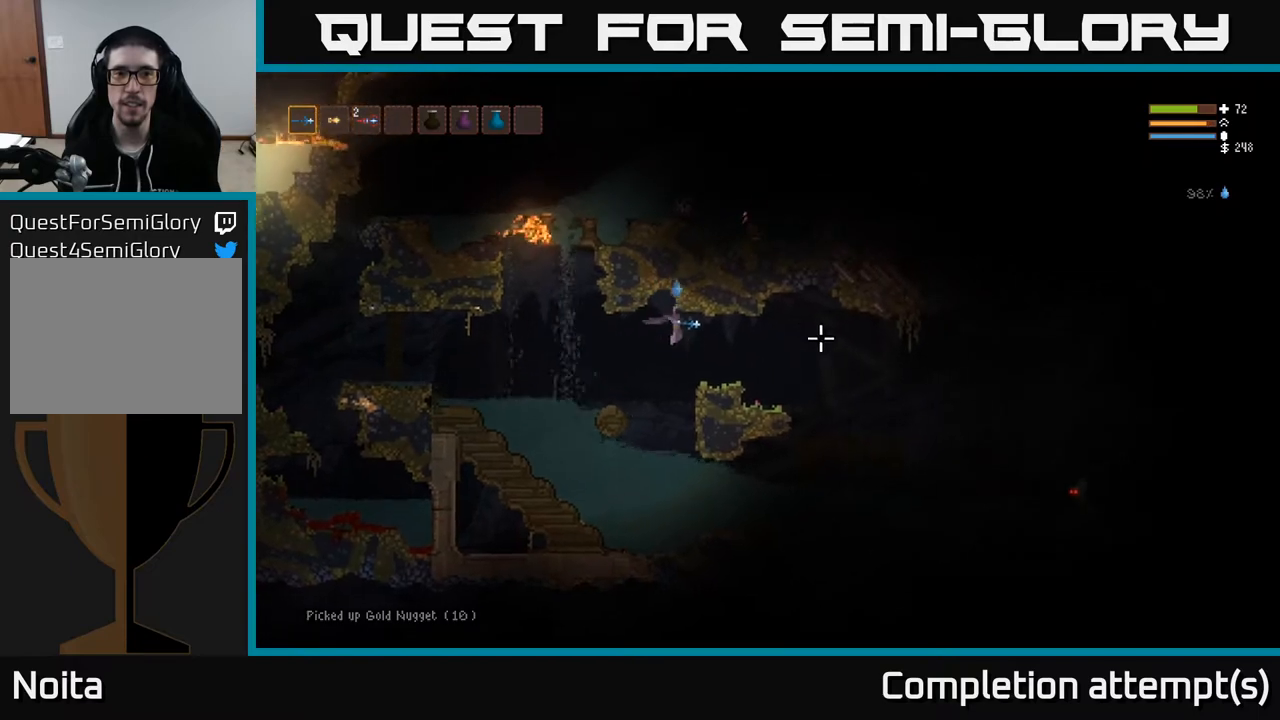
{"buttons": [], "left_stick": "right", "right_stick": "right", "events": []}
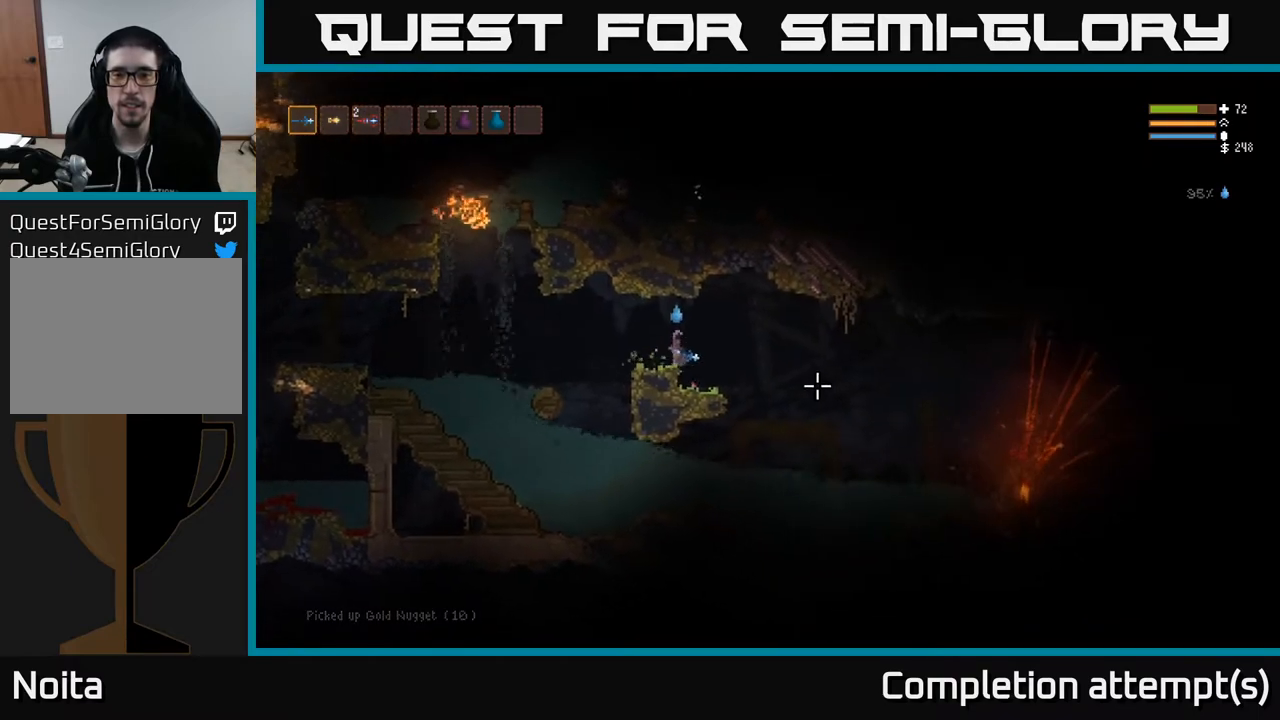
{"buttons": [], "left_stick": "right", "right_stick": "right", "events": [[50, "L2", "down"], [167, "L2", "up"], [183, "R2", "down"], [200, "R2", "up"]]}
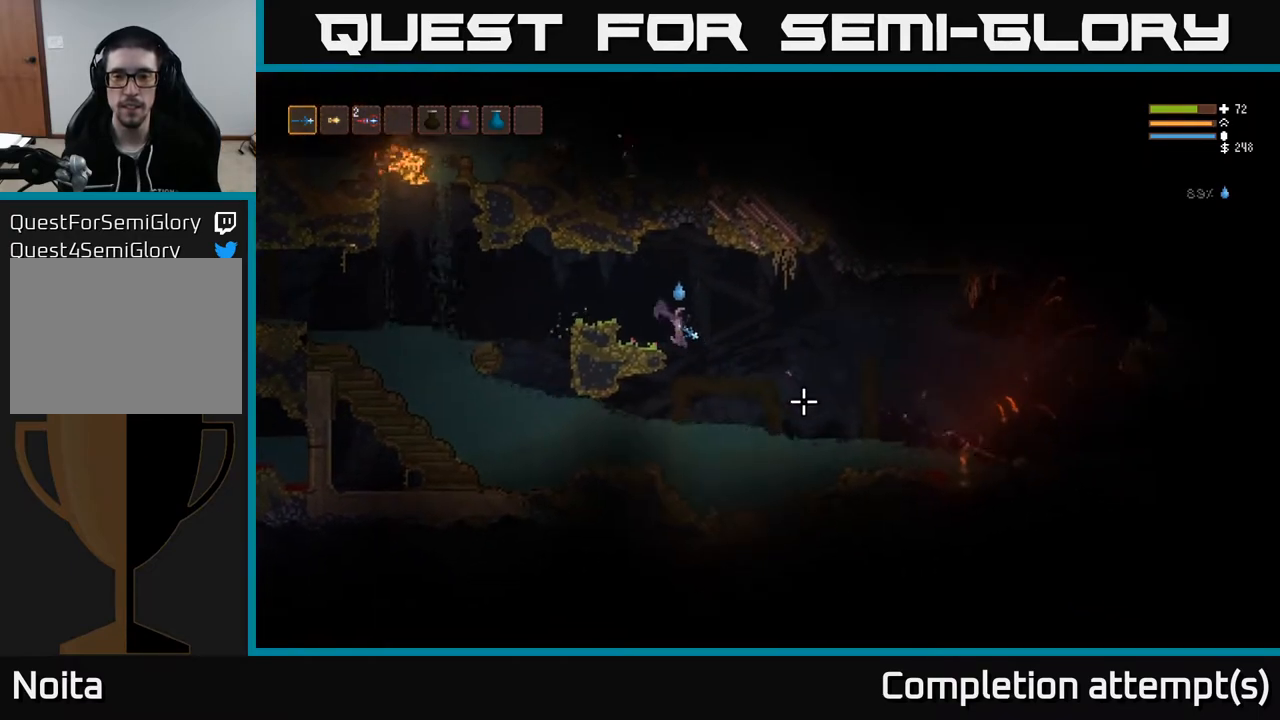
{"buttons": [], "left_stick": "right", "right_stick": "right", "events": [[133, "L2", "down"], [450, "L2", "up"]]}
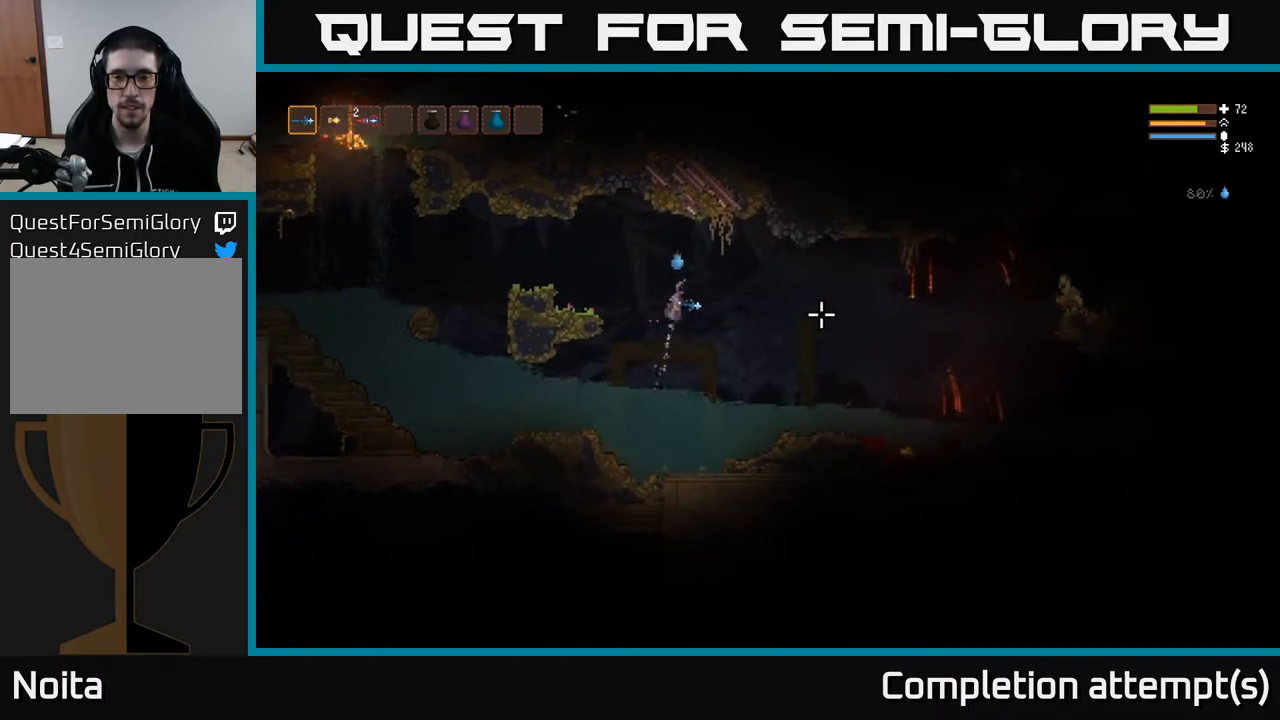
{"buttons": ["L2"], "left_stick": "right", "right_stick": "right", "events": [[33, "R2", "down"], [150, "R2", "up"], [450, "L2", "down"]]}
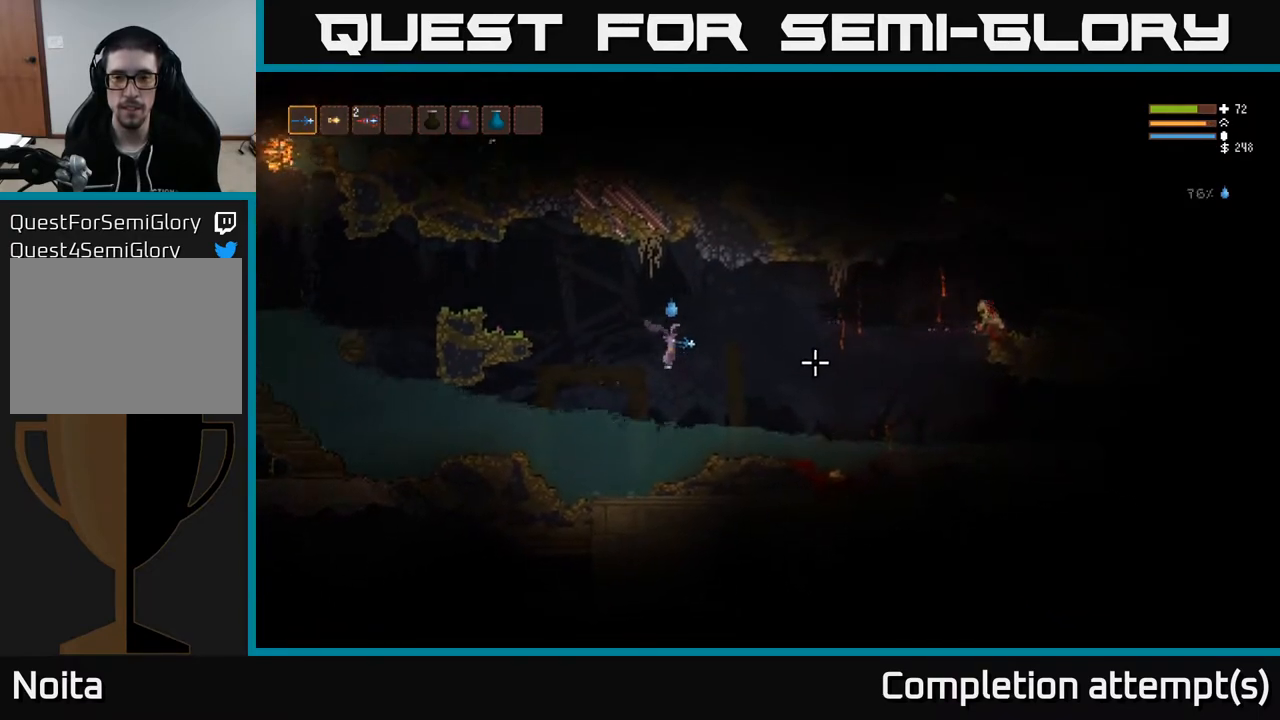
{"buttons": [], "left_stick": "right", "right_stick": "right", "events": [[117, "L2", "up"], [233, "R2", "down"], [317, "R2", "up"]]}
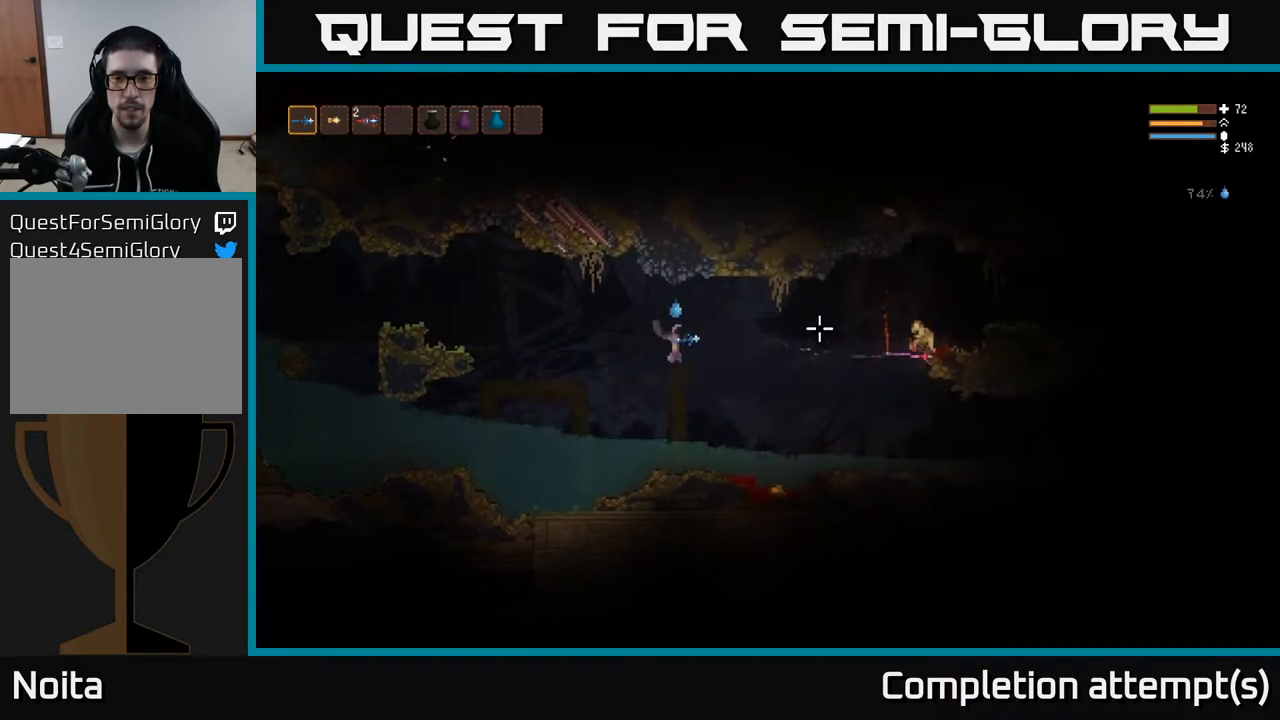
{"buttons": [], "left_stick": "right", "right_stick": "right", "events": [[200, "L2", "down"], [200, "R2", "down"], [283, "R2", "up"], [300, "L2", "up"]]}
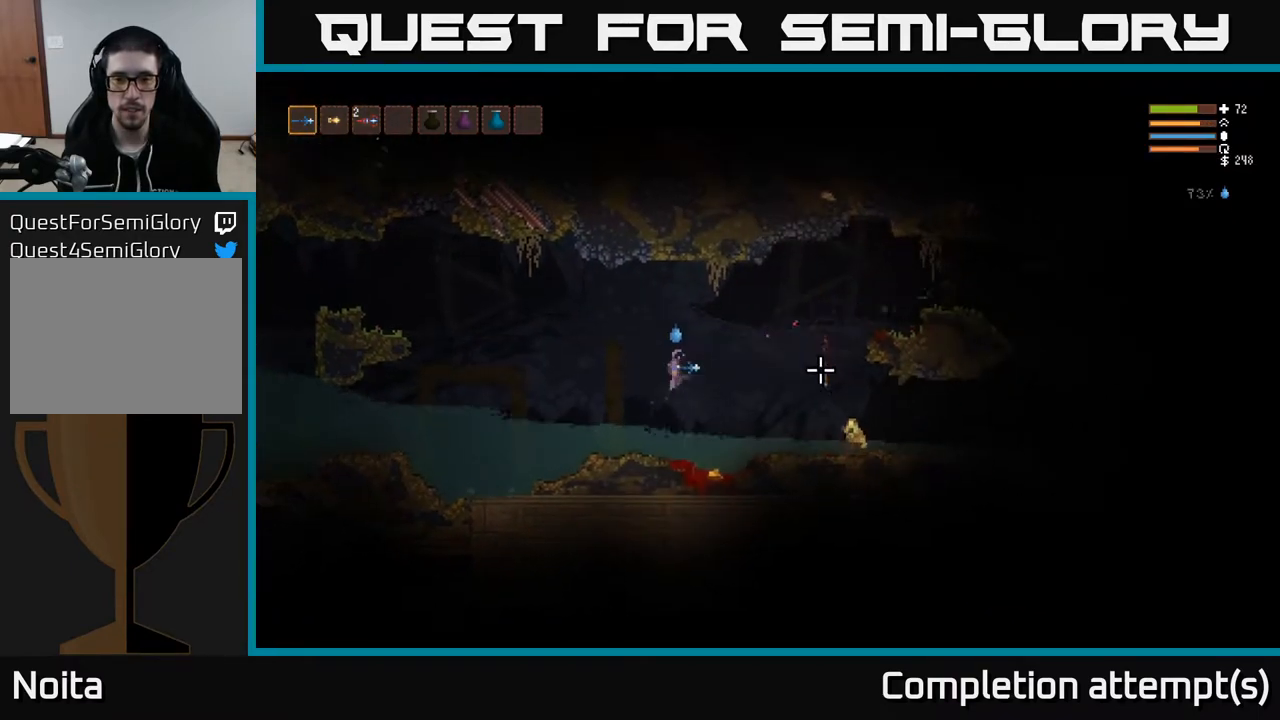
{"buttons": [], "left_stick": "center", "right_stick": "right", "events": [[67, "R1", "down"], [133, "R1", "up"], [233, "R2", "down"], [300, "R2", "up"], [417, "left_stick", "center"]]}
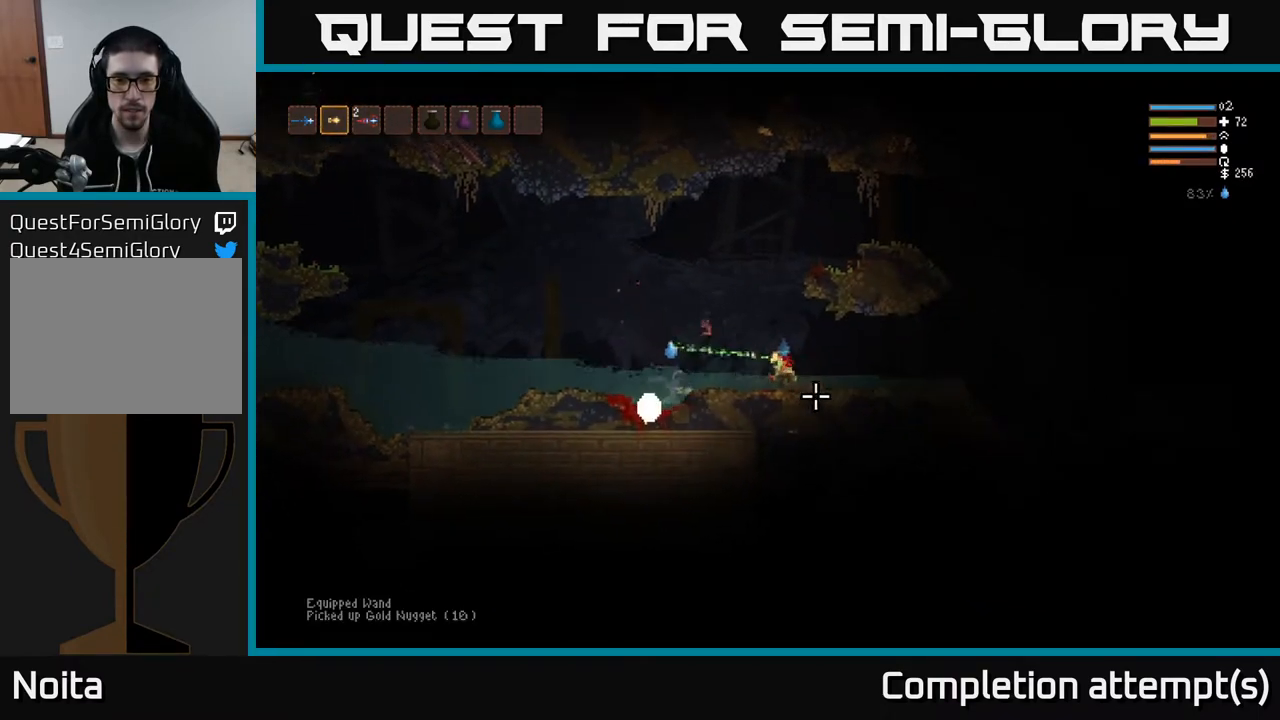
{"buttons": [], "left_stick": "right", "right_stick": "right", "events": [[67, "left_stick", "right"], [100, "L2", "down"], [317, "R2", "down"], [383, "R2", "up"], [500, "L2", "up"]]}
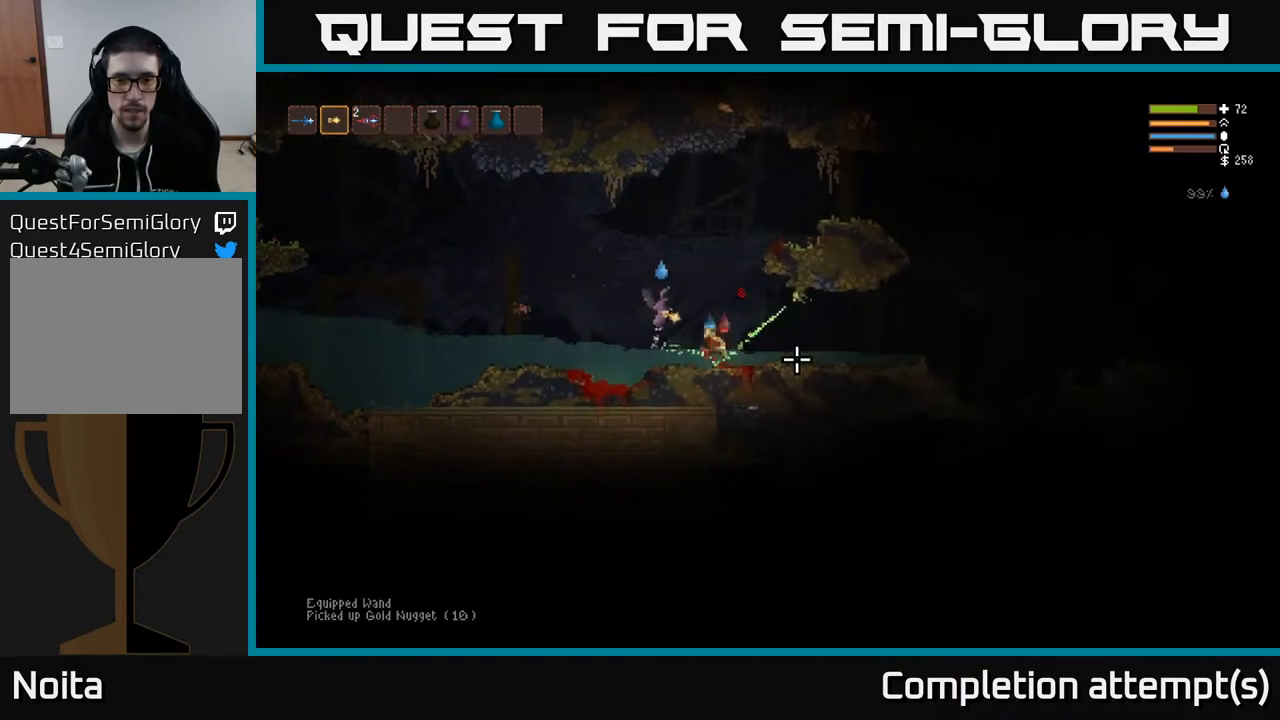
{"buttons": [], "left_stick": "right", "right_stick": "down", "events": [[50, "right_stick", "down-right"], [233, "right_stick", "down"], [300, "R2", "down"], [400, "R2", "up"]]}
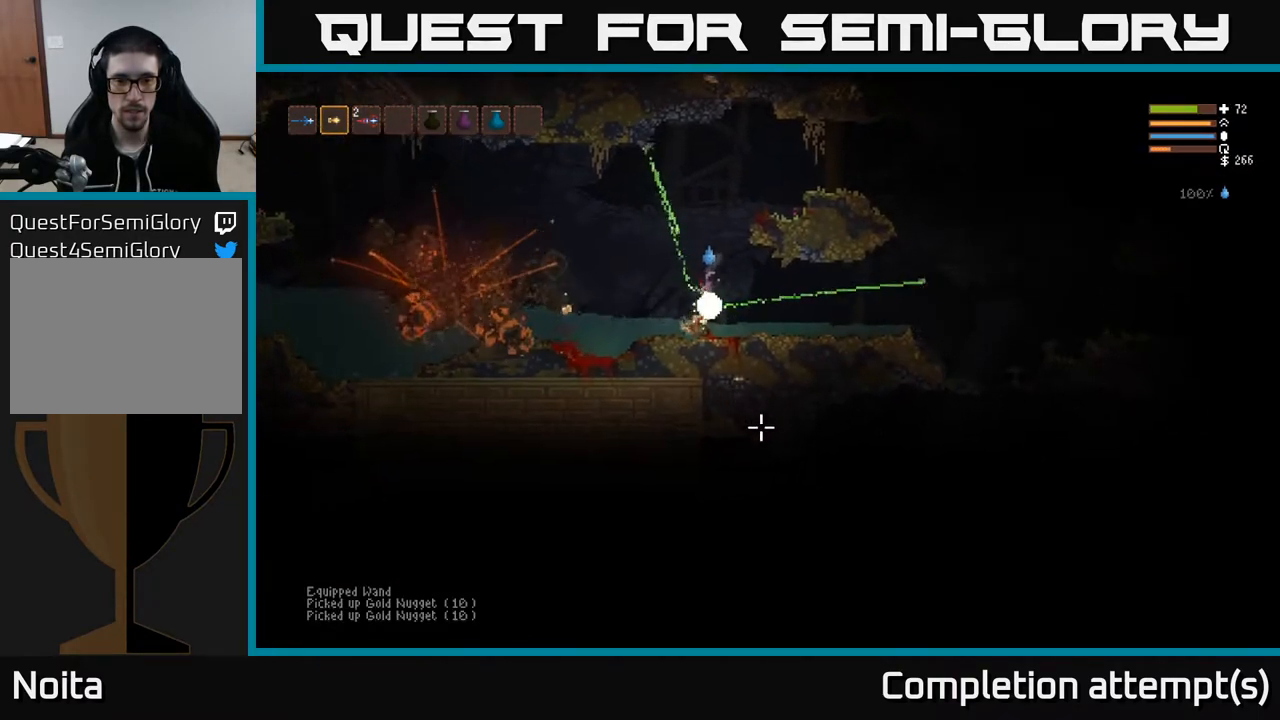
{"buttons": ["L2"], "left_stick": "right", "right_stick": "right", "events": [[83, "right_stick", "left"], [267, "right_stick", "up"], [367, "right_stick", "right"], [400, "L2", "down"]]}
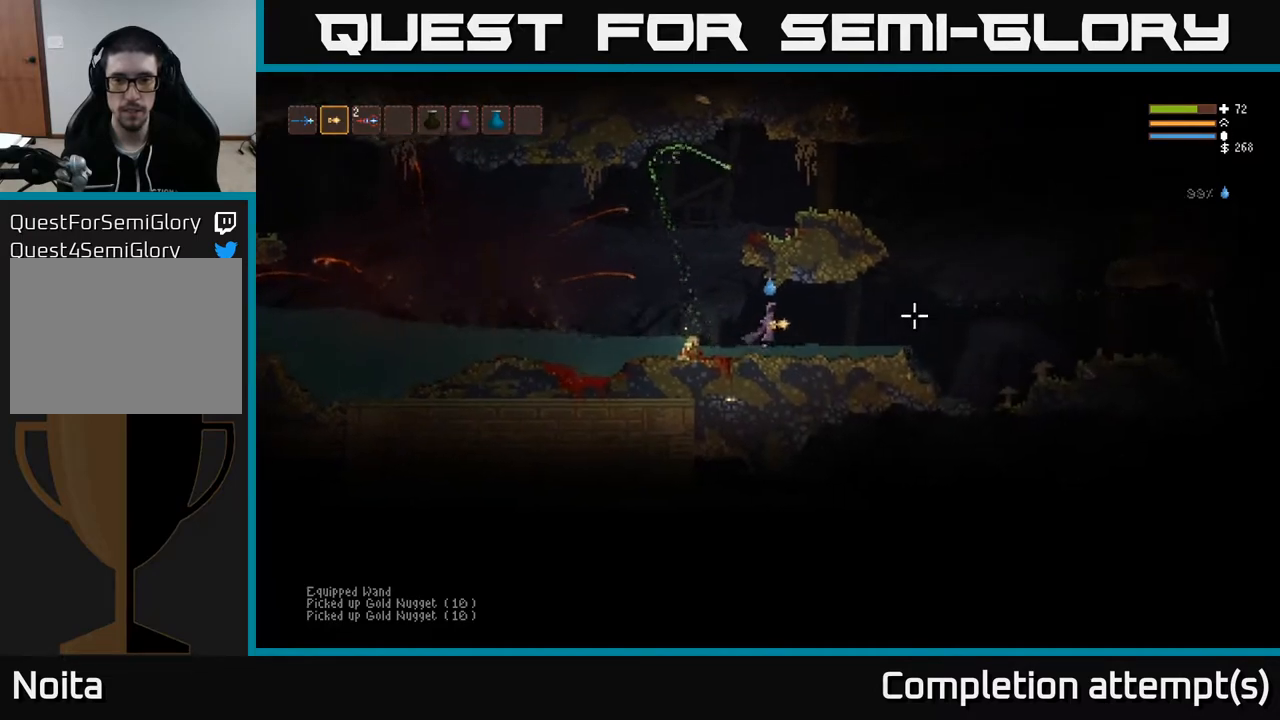
{"buttons": [], "left_stick": "right", "right_stick": "right", "events": [[17, "L2", "up"]]}
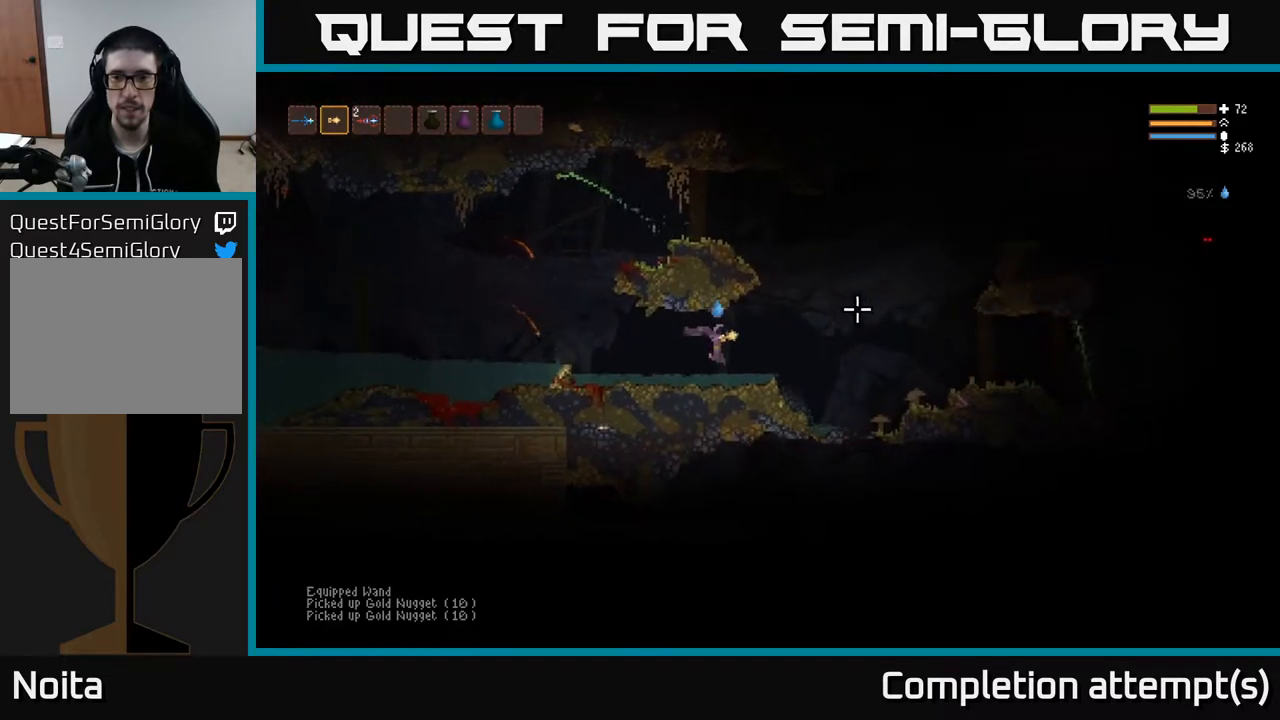
{"buttons": ["L2"], "left_stick": "right", "right_stick": "right", "events": [[233, "L2", "down"]]}
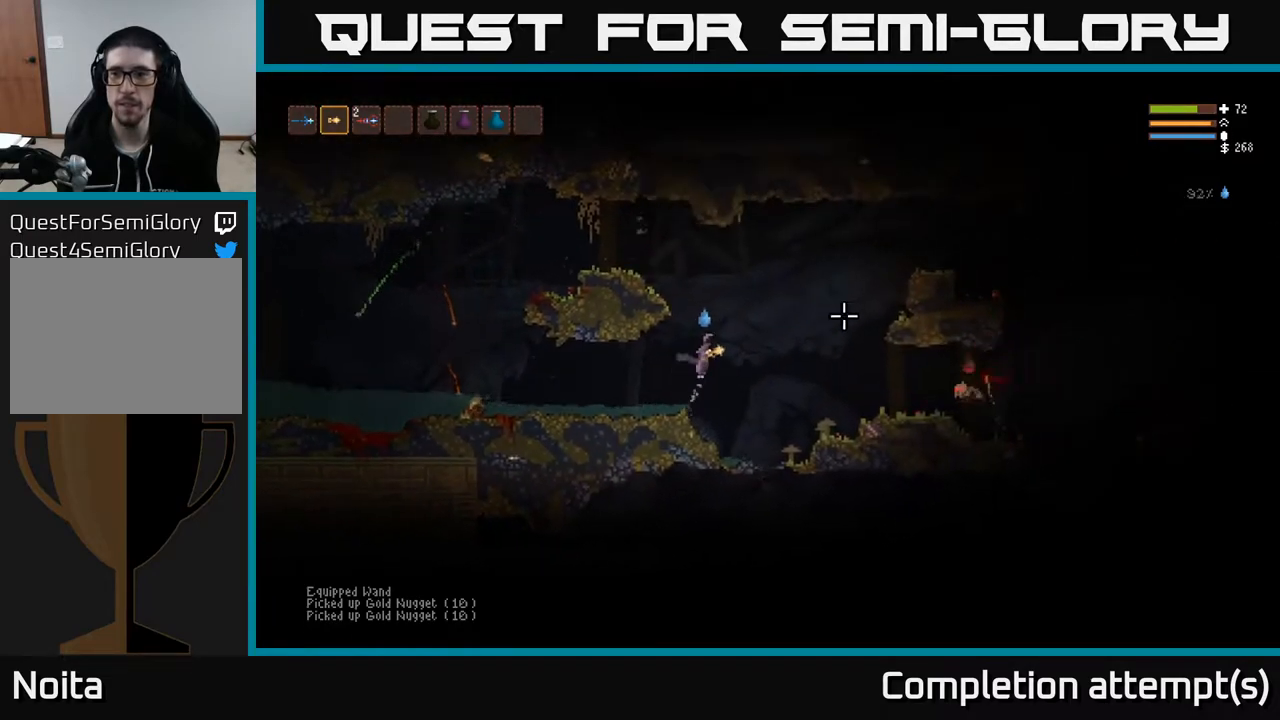
{"buttons": [], "left_stick": "right", "right_stick": "down-right", "events": [[350, "right_stick", "down-right"], [383, "L2", "up"], [383, "R2", "down"], [483, "R2", "up"]]}
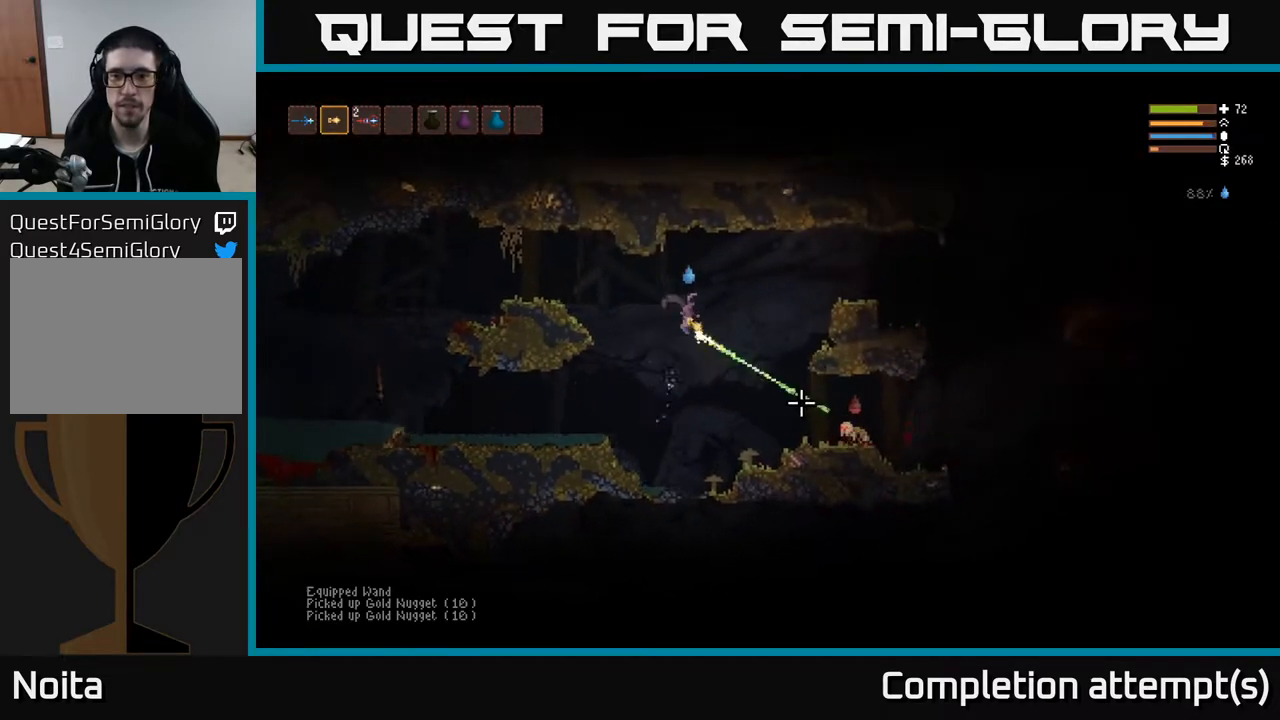
{"buttons": [], "left_stick": "right", "right_stick": "down-right", "events": []}
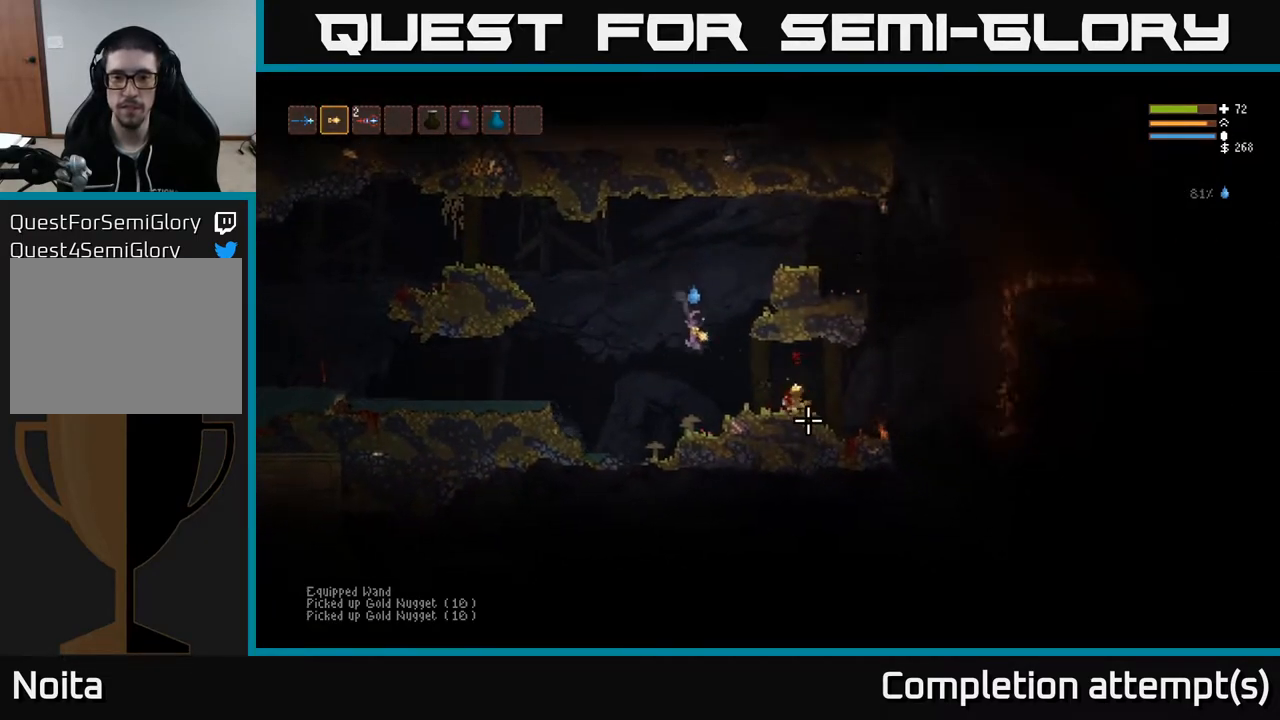
{"buttons": [], "left_stick": "right", "right_stick": "right", "events": [[67, "L2", "down"], [167, "right_stick", "right"], [217, "L2", "up"]]}
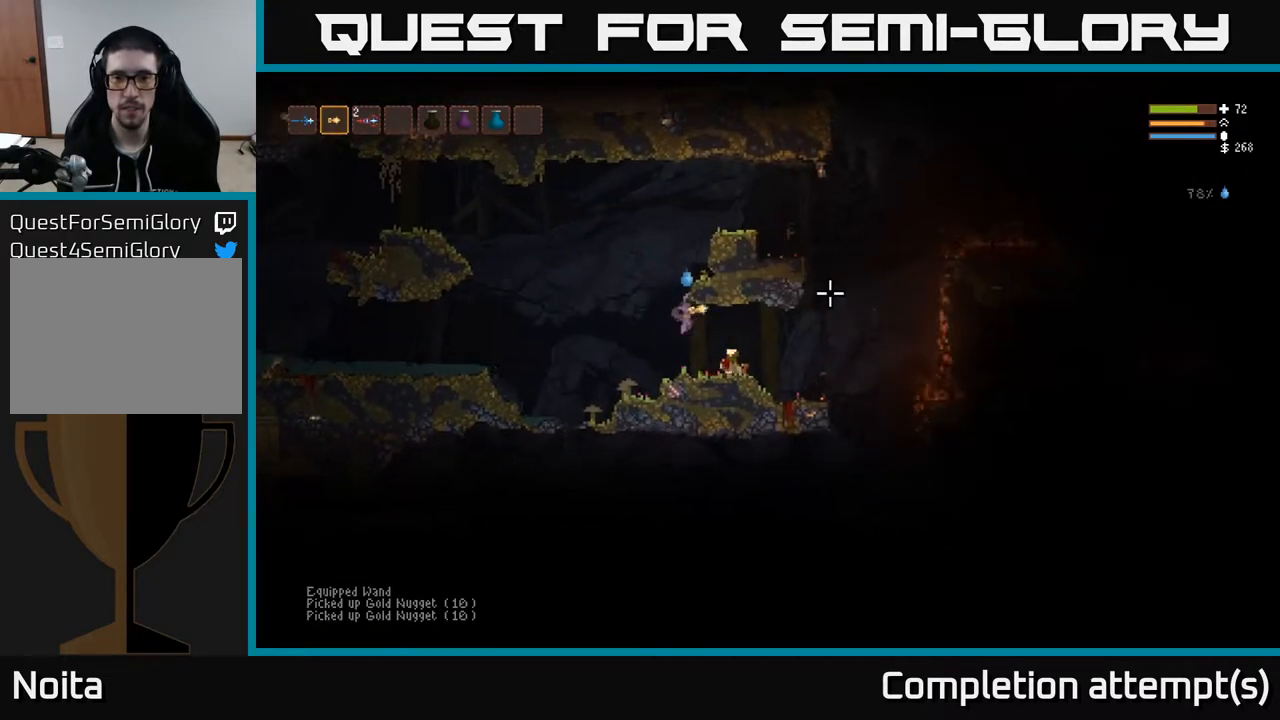
{"buttons": ["L2"], "left_stick": "right", "right_stick": "right", "events": [[333, "L2", "down"]]}
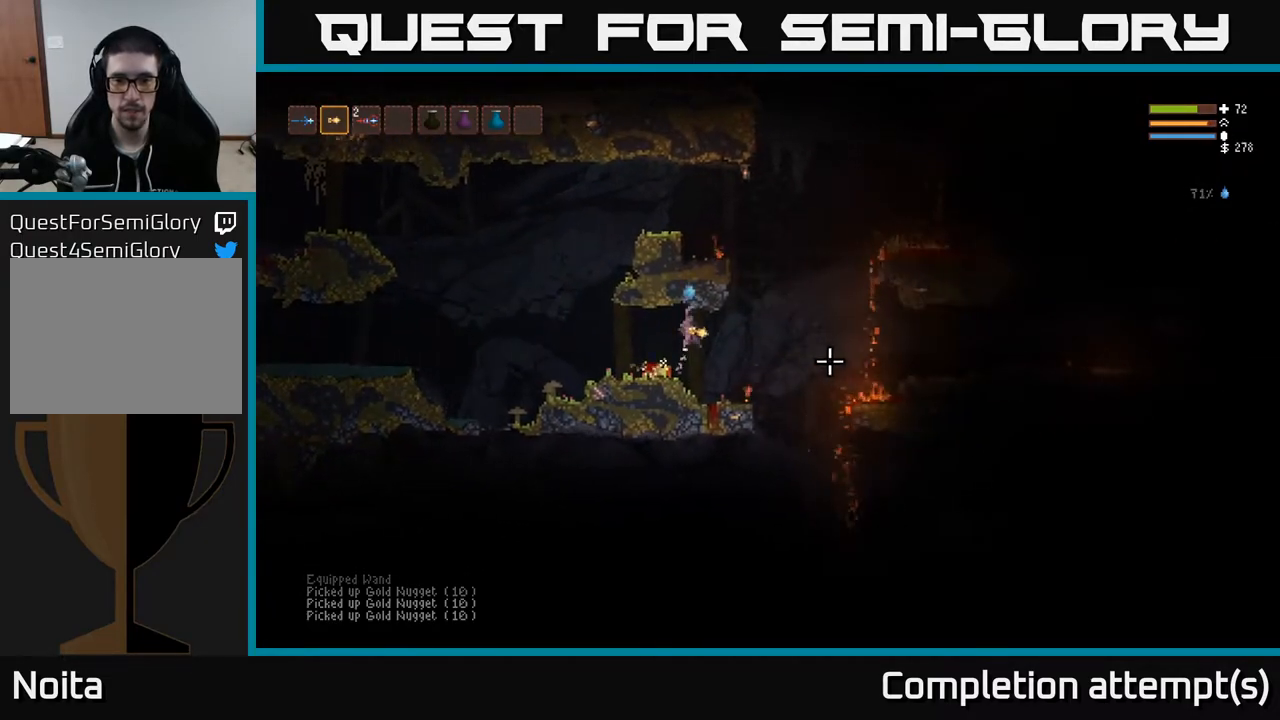
{"buttons": ["L2"], "left_stick": "right", "right_stick": "up-right", "events": [[183, "L2", "up"], [300, "L2", "down"], [350, "right_stick", "up-right"]]}
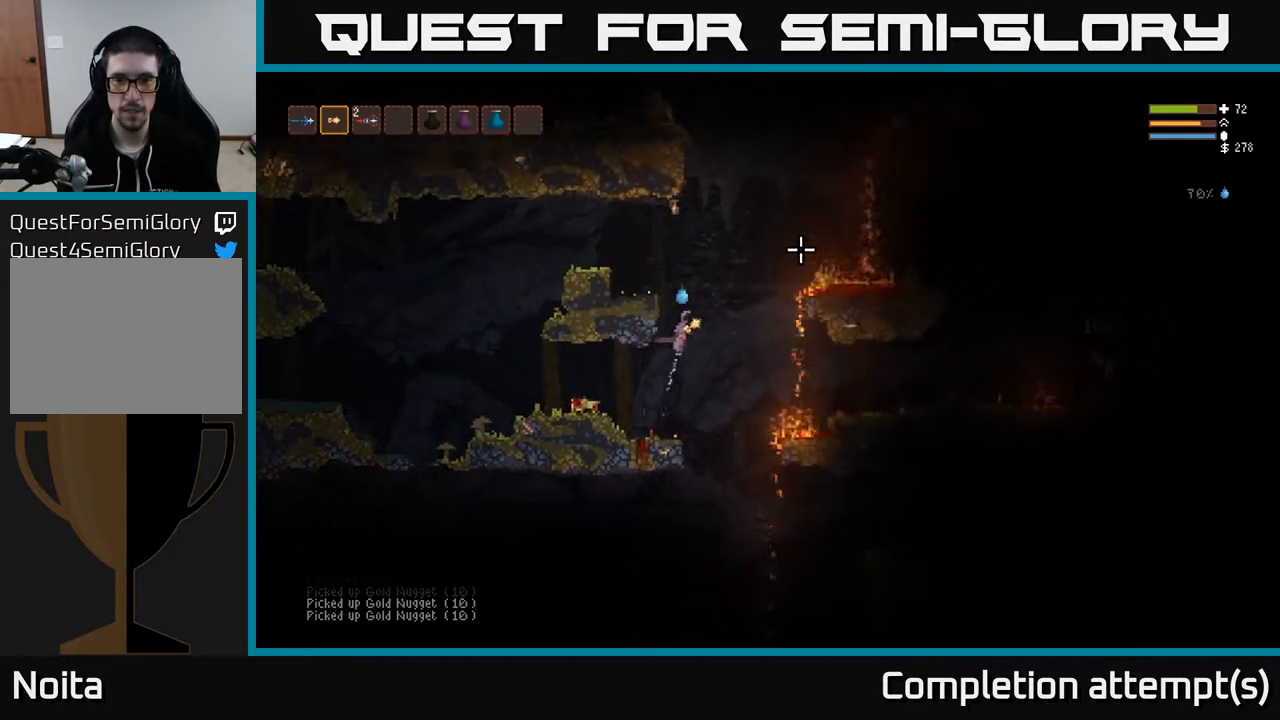
{"buttons": ["L2"], "left_stick": "right", "right_stick": "right", "events": [[117, "right_stick", "right"]]}
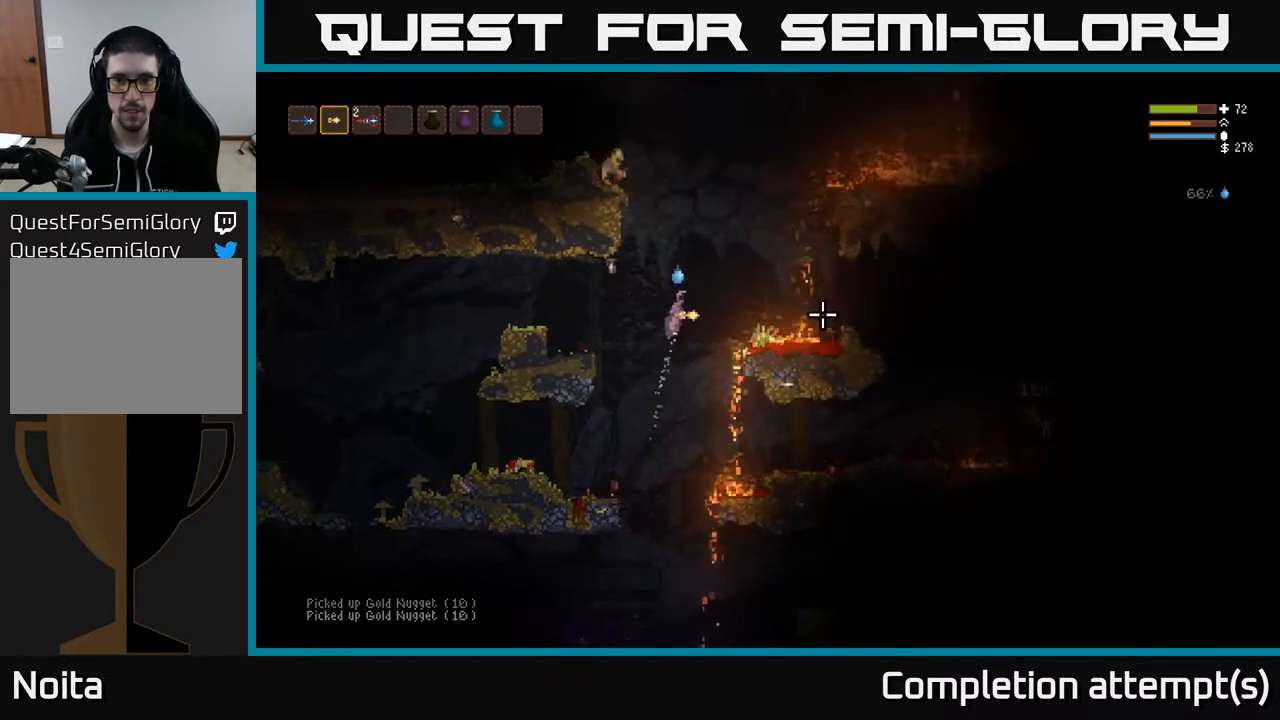
{"buttons": ["L2"], "left_stick": "left", "right_stick": "right", "events": [[17, "L2", "up"], [450, "left_stick", "left"], [483, "L2", "down"]]}
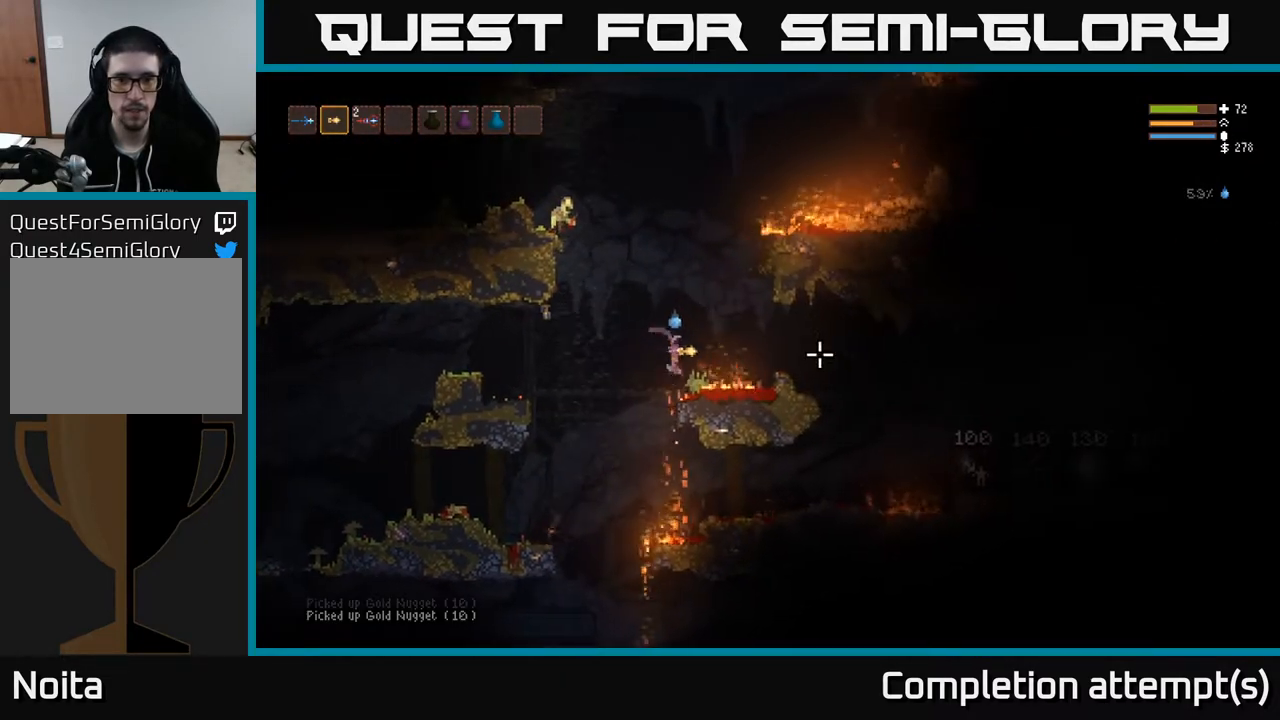
{"buttons": ["L2"], "left_stick": "left", "right_stick": "up-left", "events": [[100, "right_stick", "up-left"], [200, "R2", "down"], [317, "R2", "up"]]}
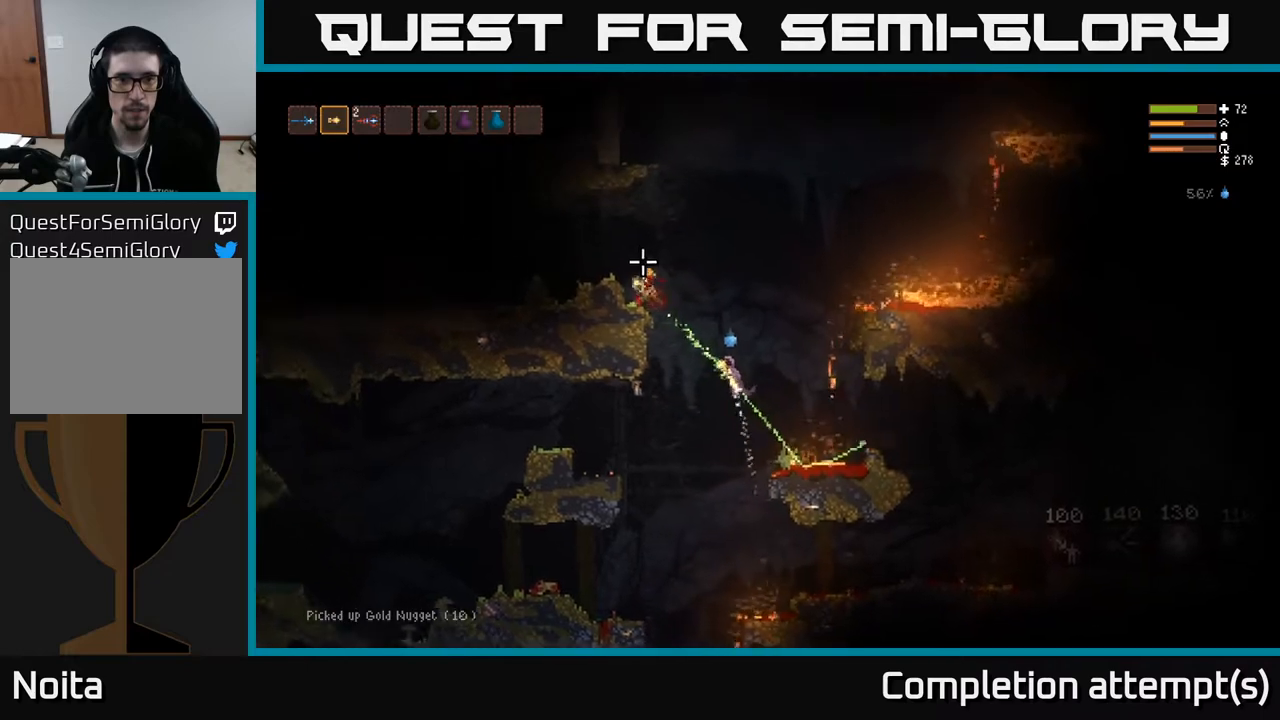
{"buttons": [], "left_stick": "left", "right_stick": "up-left", "events": [[450, "L2", "up"]]}
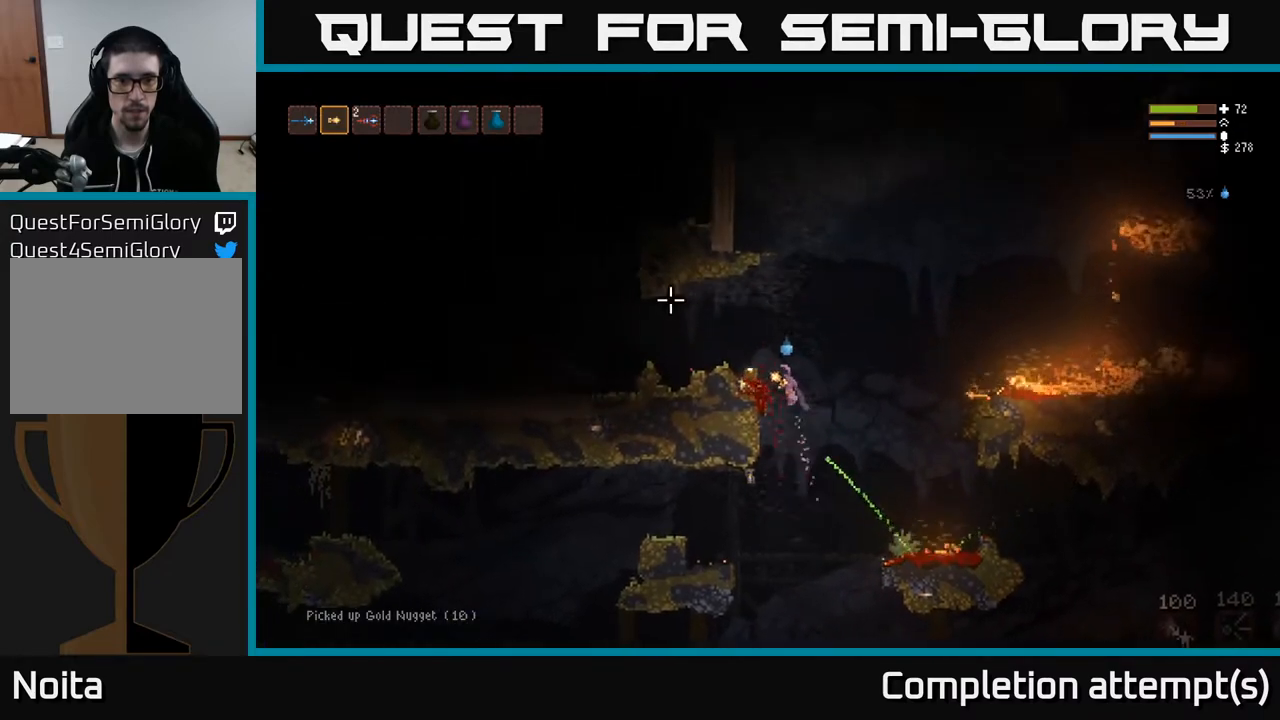
{"buttons": ["L2"], "left_stick": "left", "right_stick": "left", "events": [[50, "right_stick", "left"], [317, "left_stick", "center"], [367, "L2", "down"], [417, "left_stick", "left"]]}
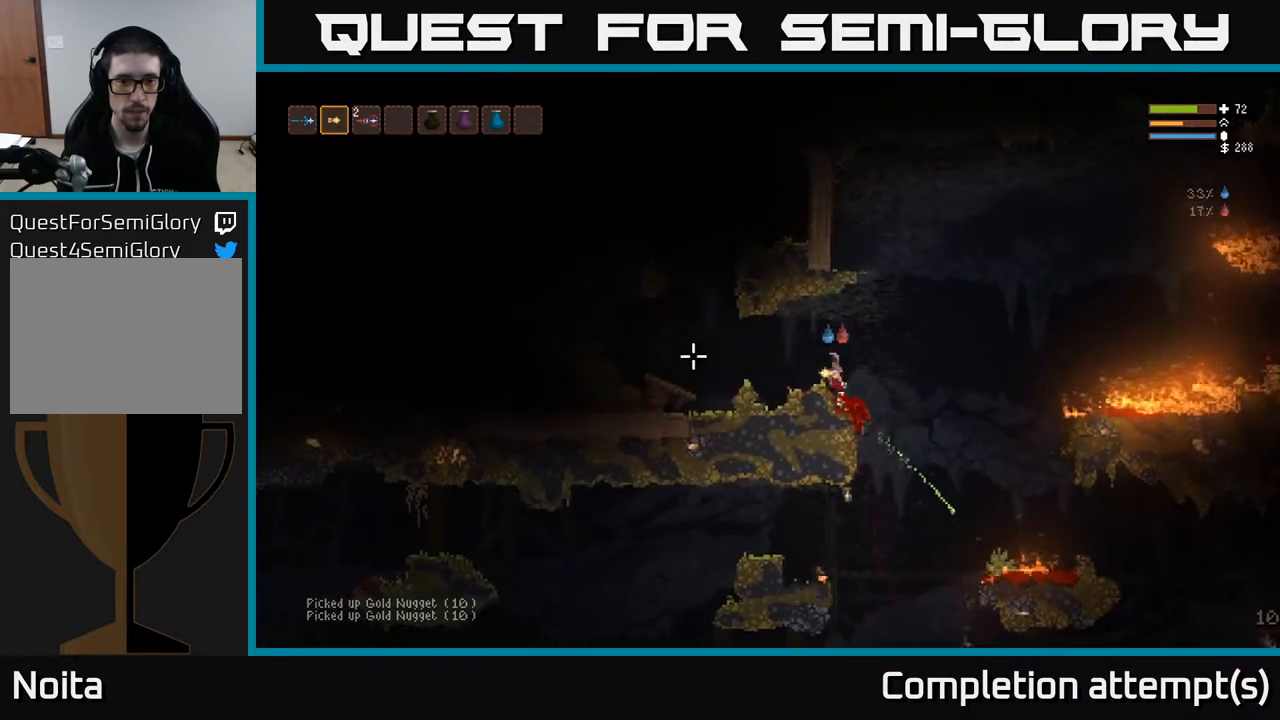
{"buttons": [], "left_stick": "left", "right_stick": "left", "events": [[100, "L2", "up"]]}
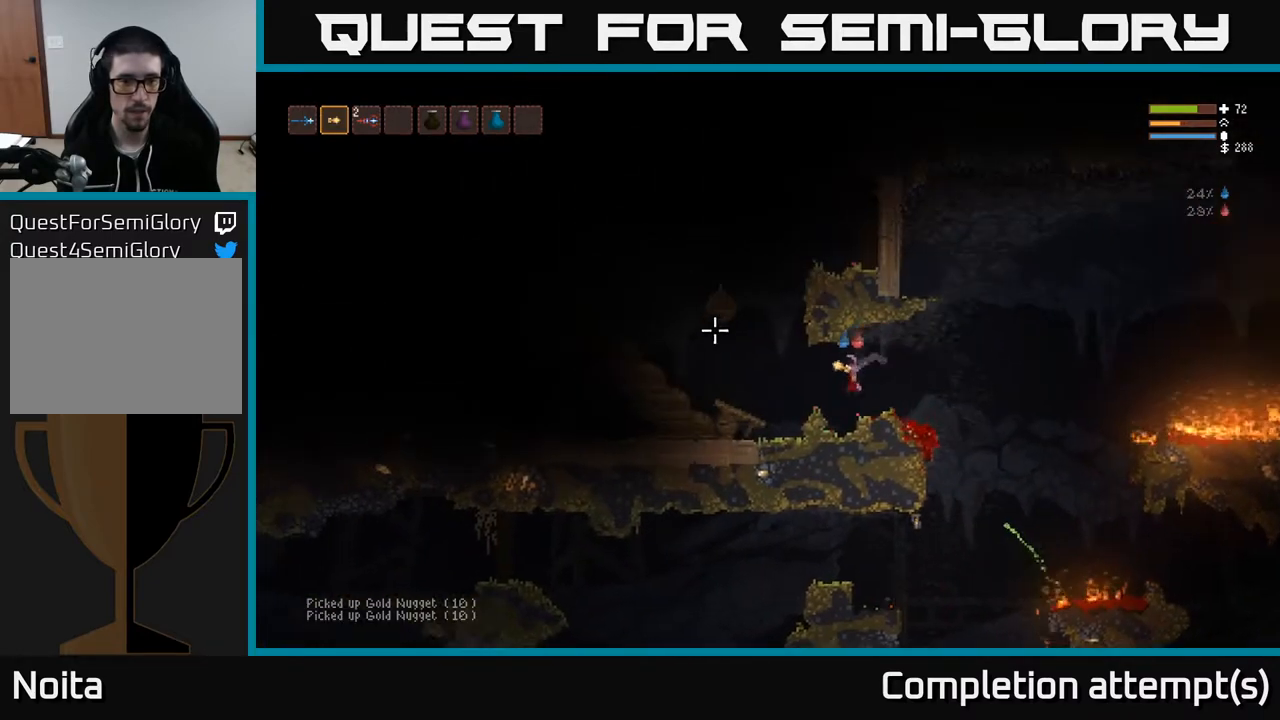
{"buttons": [], "left_stick": "left", "right_stick": "left", "events": [[267, "L2", "down"], [433, "L2", "up"]]}
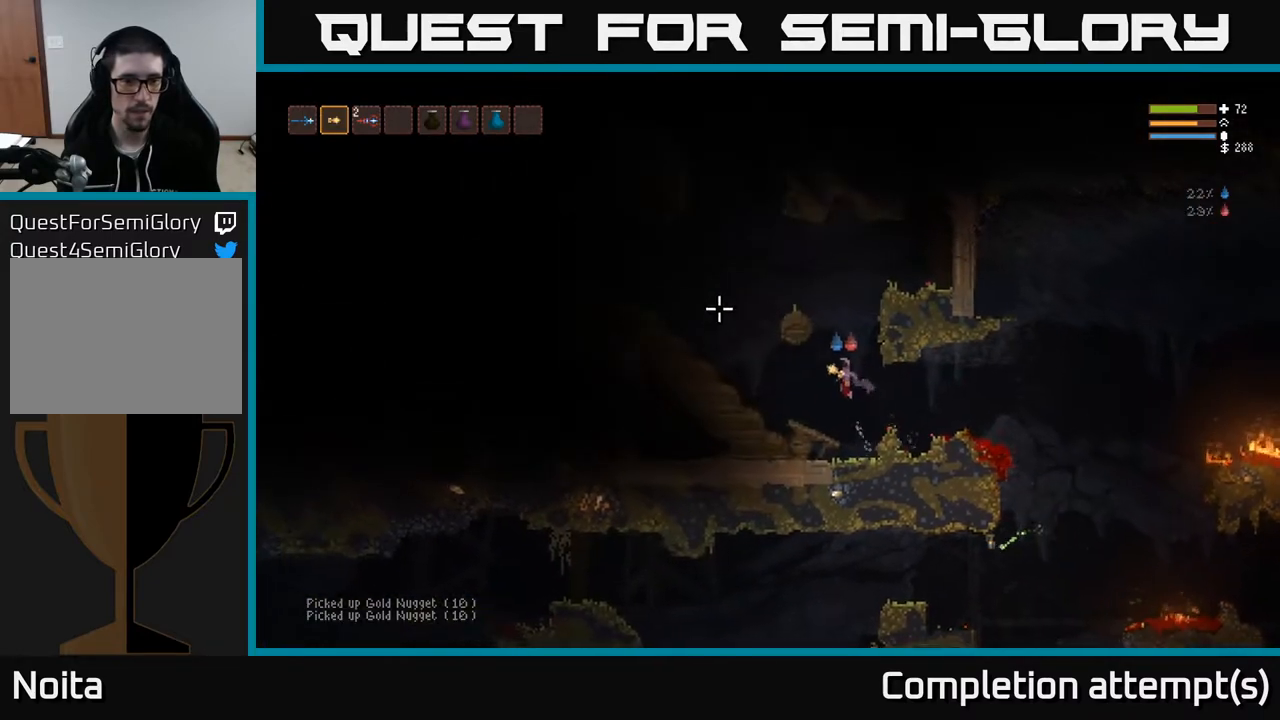
{"buttons": [], "left_stick": "left", "right_stick": "left", "events": []}
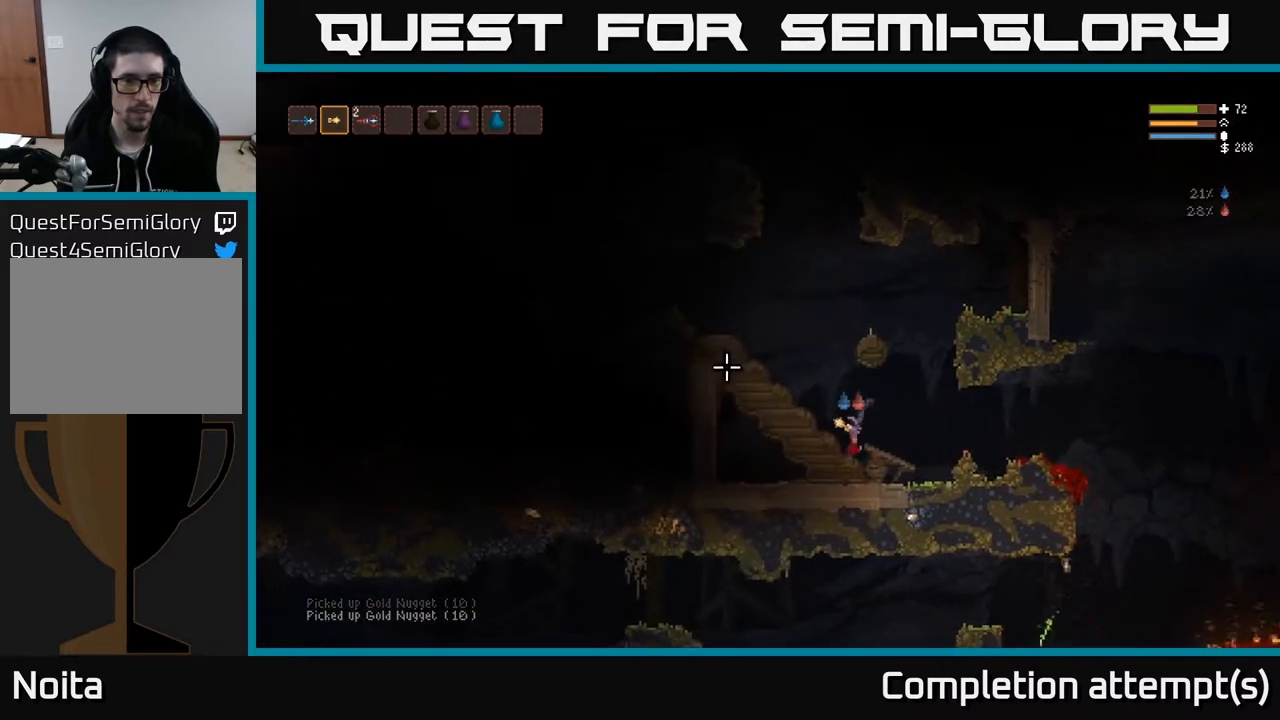
{"buttons": ["L2"], "left_stick": "left", "right_stick": "left", "events": [[17, "L2", "down"]]}
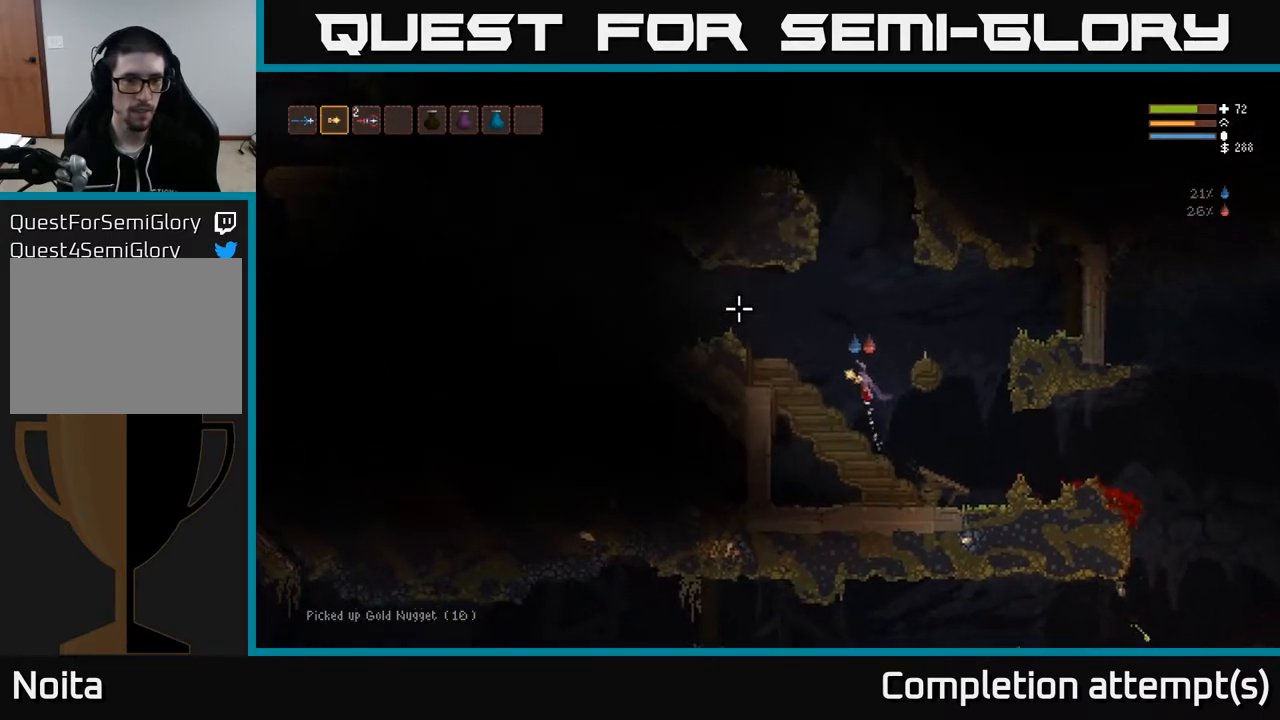
{"buttons": [], "left_stick": "left", "right_stick": "left", "events": [[367, "L2", "up"]]}